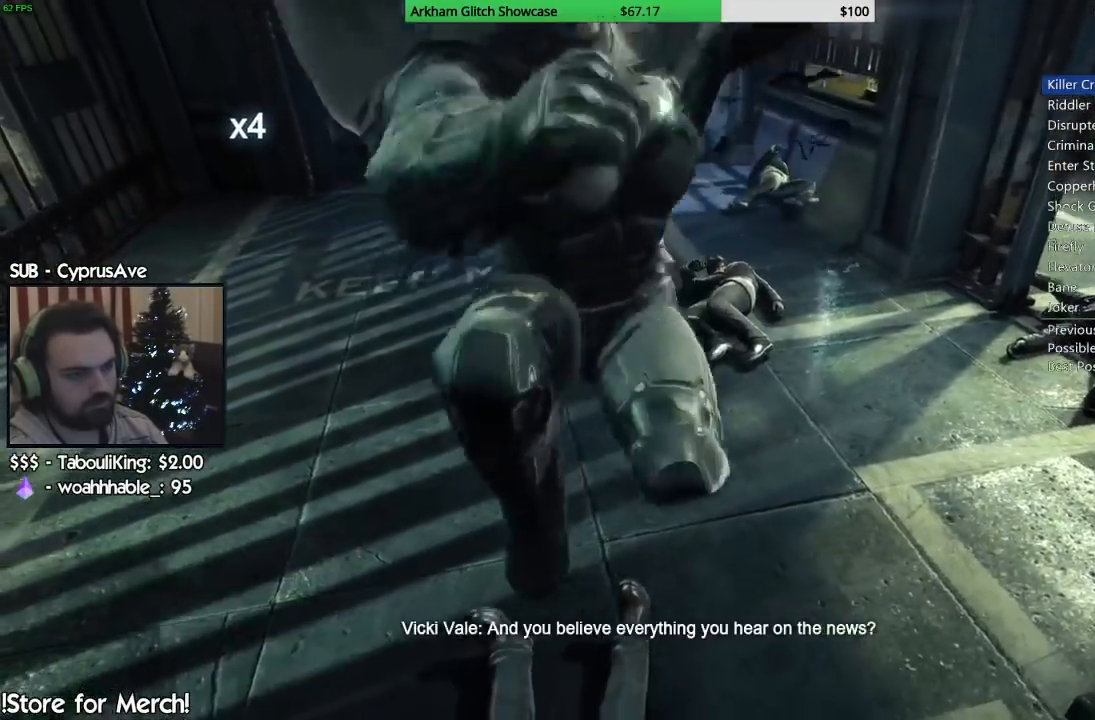
Gameplay with a controller (PlayStation layout); each line is a JSON object with the inputs held at the frame after it (dt_ms = milliseconds from this image to that frame). "button_events" lists button changes between this image and that frame as [ms after this image, input, new state], when the widget could be followed in between (sticks are given only as held states).
{"dt_ms": 500, "buttons": [], "left_stick": "center", "right_stick": "center", "button_events": []}
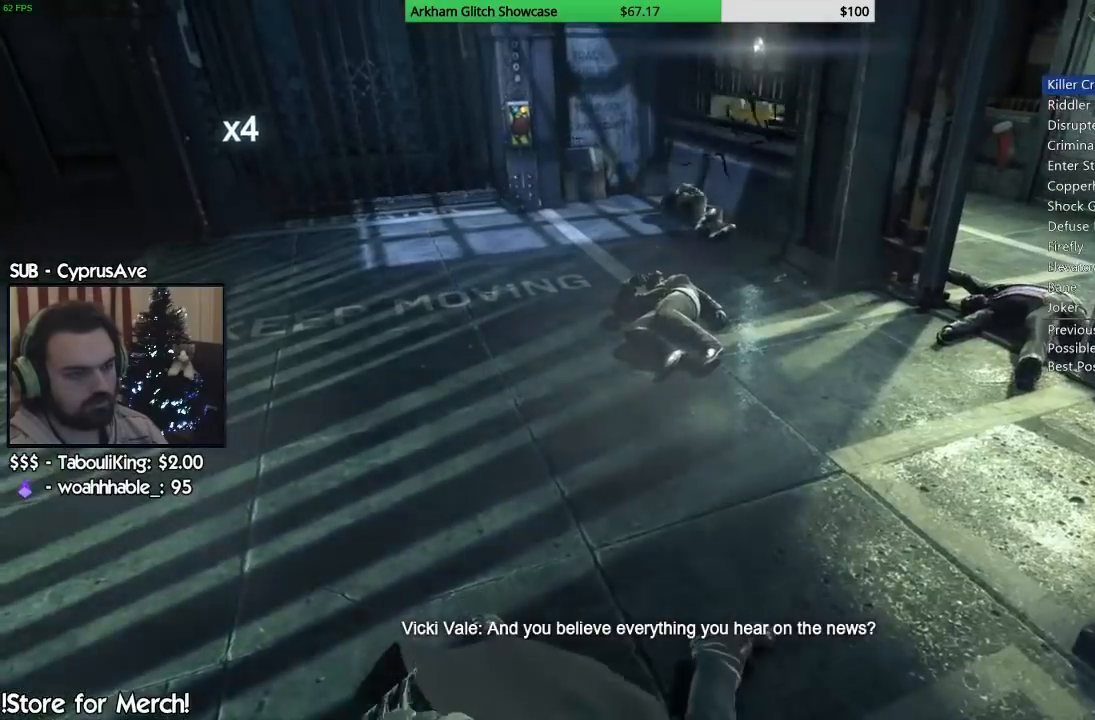
{"dt_ms": 500, "buttons": [], "left_stick": "up", "right_stick": "center", "button_events": []}
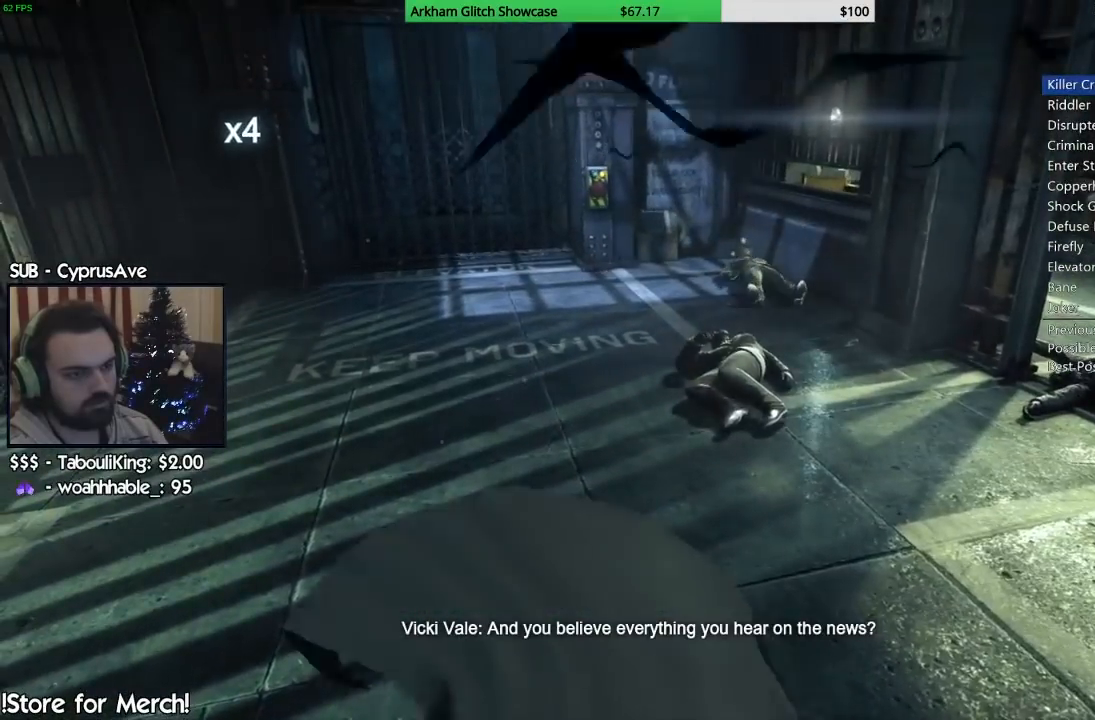
{"dt_ms": 1000, "buttons": [], "left_stick": "up-right", "right_stick": "down-right", "button_events": []}
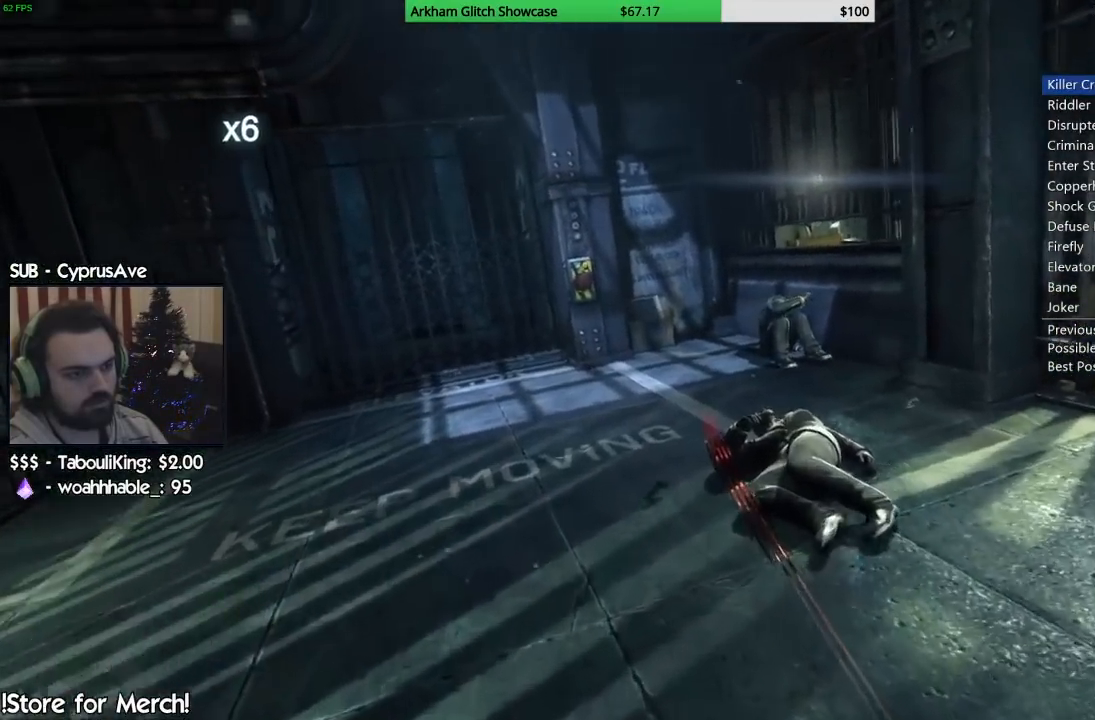
{"dt_ms": 1000, "buttons": ["CROSS"], "left_stick": "up", "right_stick": "center", "button_events": [[200, "CROSS", "down"], [350, "CROSS", "up"], [633, "CROSS", "down"]]}
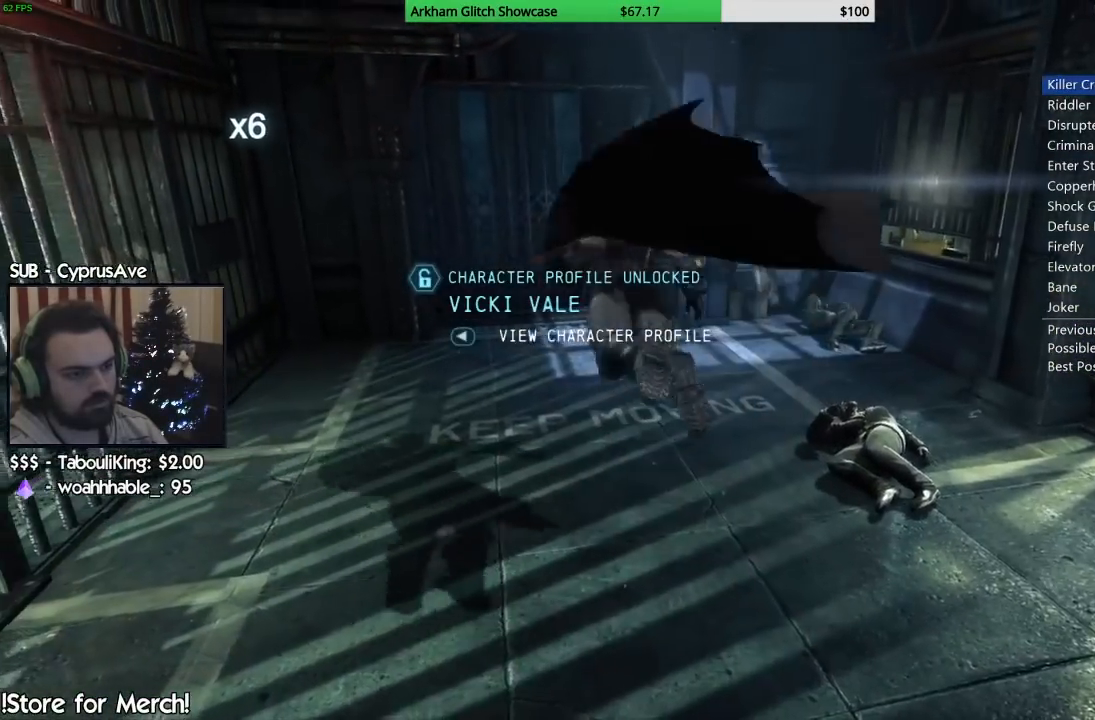
{"dt_ms": 500, "buttons": [], "left_stick": "up-right", "right_stick": "right", "button_events": [[167, "CROSS", "up"]]}
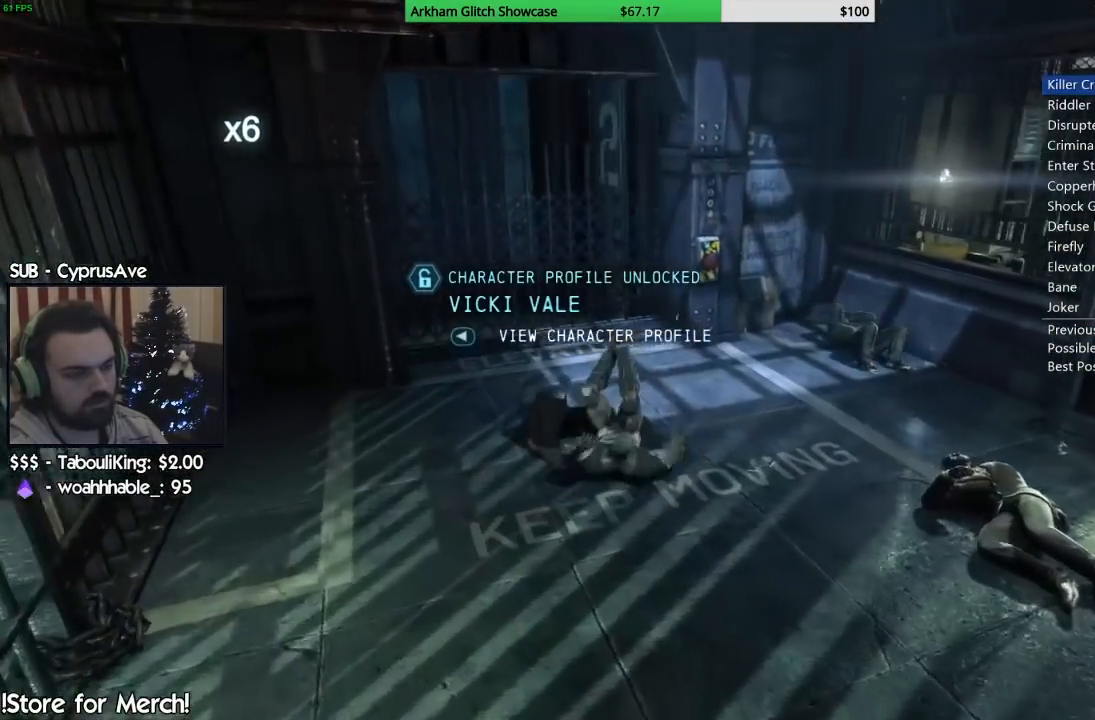
{"dt_ms": 1000, "buttons": [], "left_stick": "up", "right_stick": "down-left", "button_events": []}
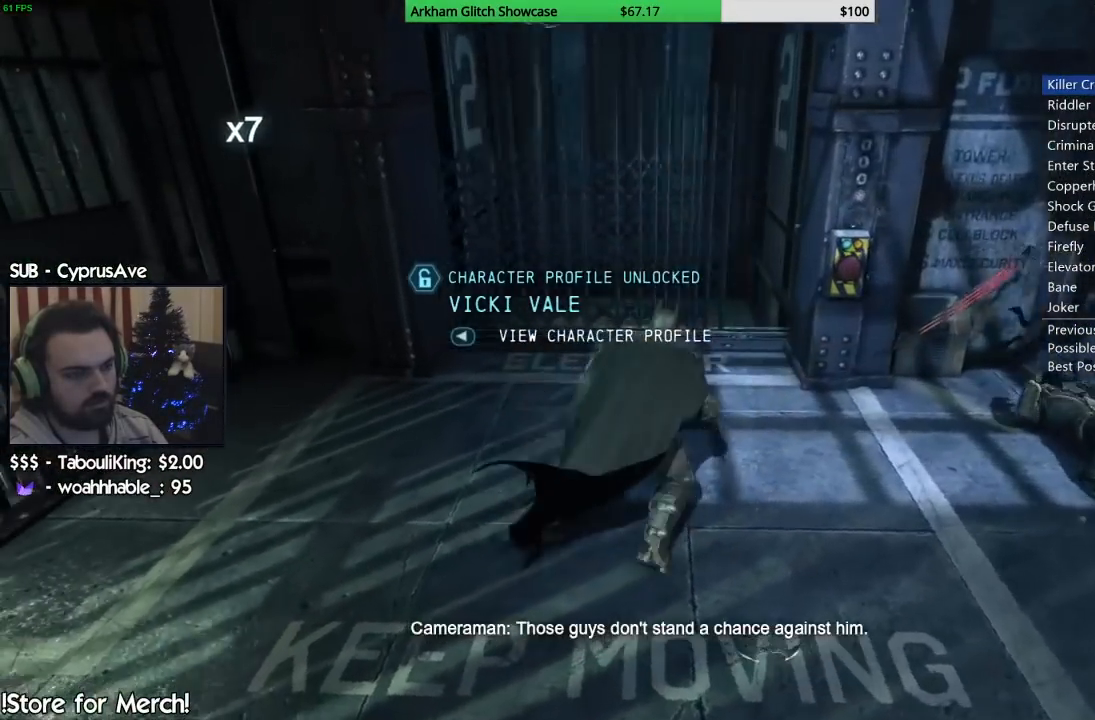
{"dt_ms": 500, "buttons": [], "left_stick": "up", "right_stick": "down-left", "button_events": []}
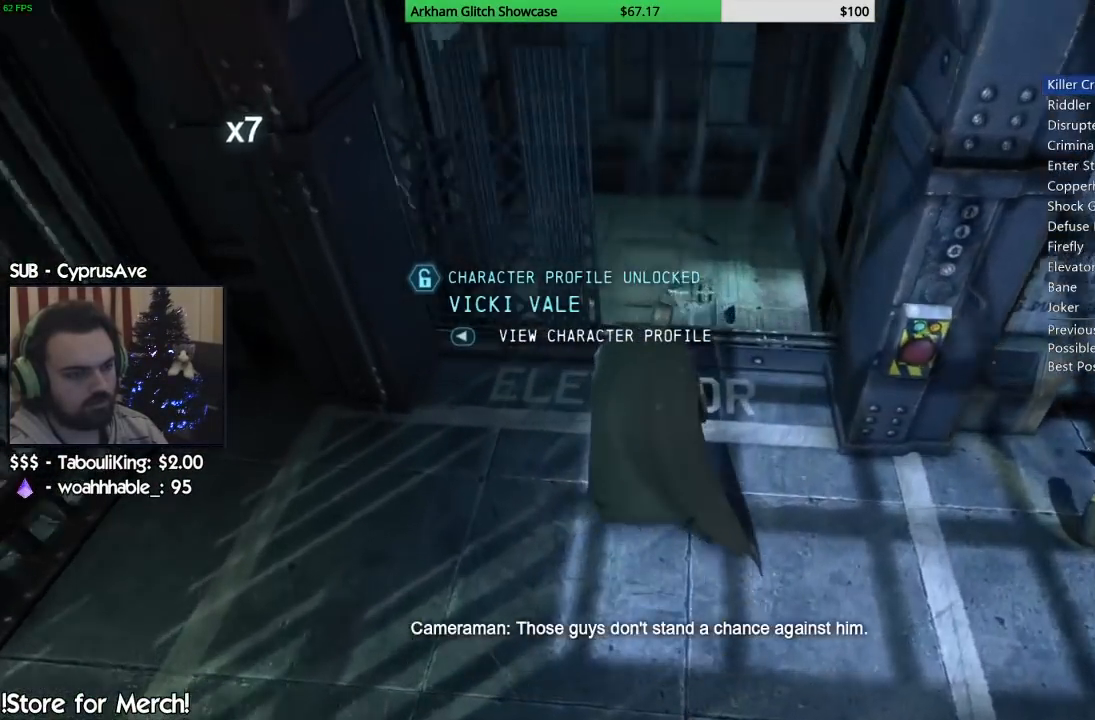
{"dt_ms": 500, "buttons": [], "left_stick": "up", "right_stick": "center", "button_events": []}
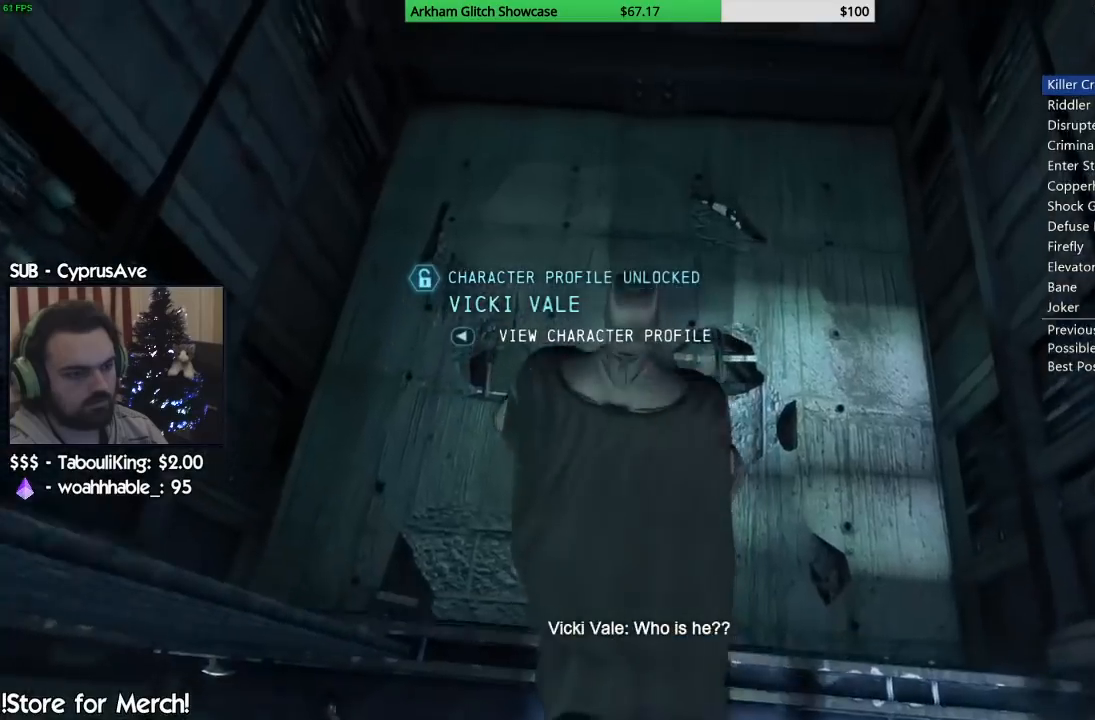
{"dt_ms": 500, "buttons": ["SQUARE"], "left_stick": "up-right", "right_stick": "center", "button_events": [[417, "SQUARE", "down"]]}
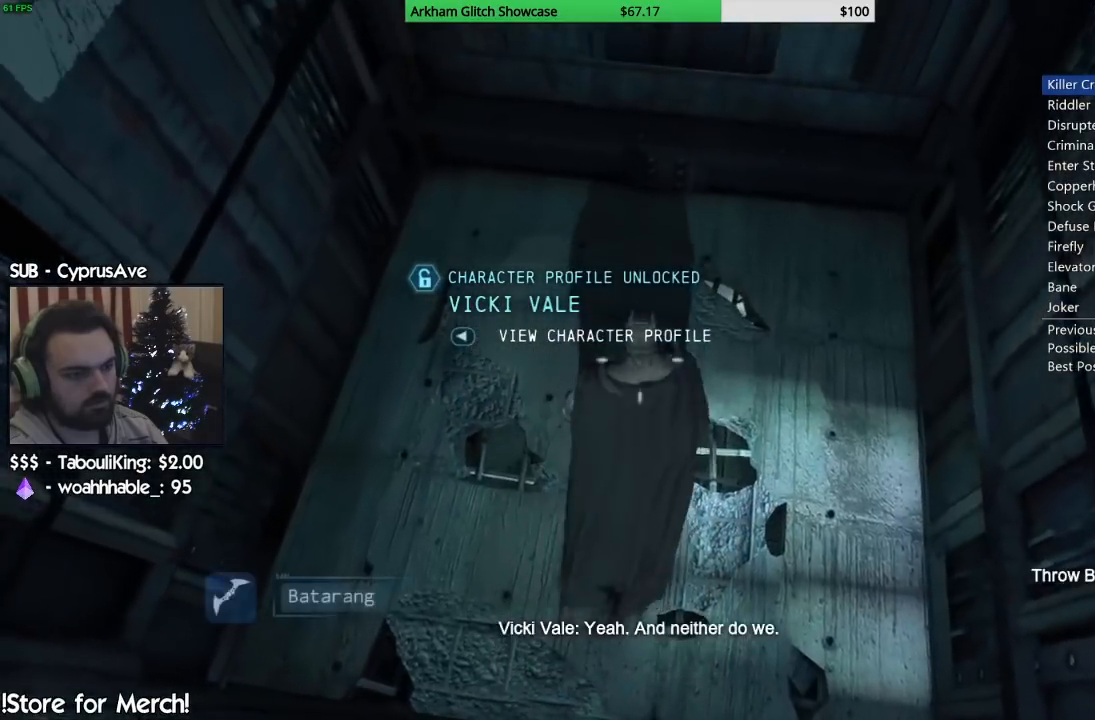
{"dt_ms": 500, "buttons": [], "left_stick": "up-right", "right_stick": "left", "button_events": [[50, "SQUARE", "up"], [250, "SQUARE", "down"], [350, "SQUARE", "up"]]}
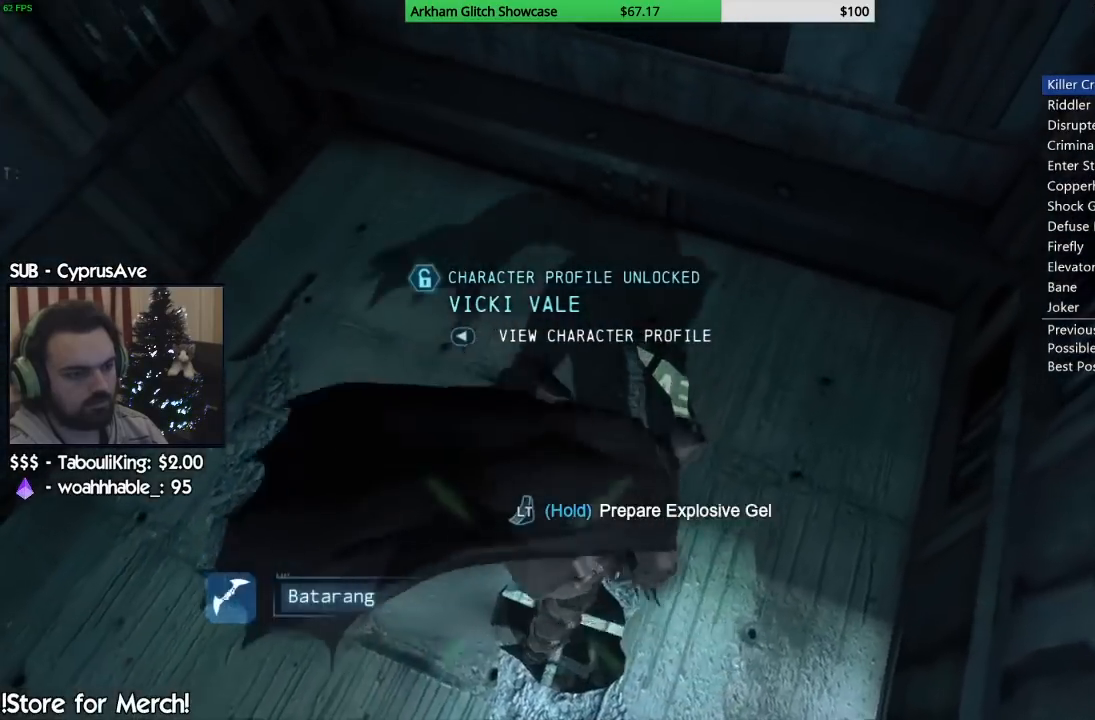
{"dt_ms": 500, "buttons": [], "left_stick": "up-left", "right_stick": "left", "button_events": []}
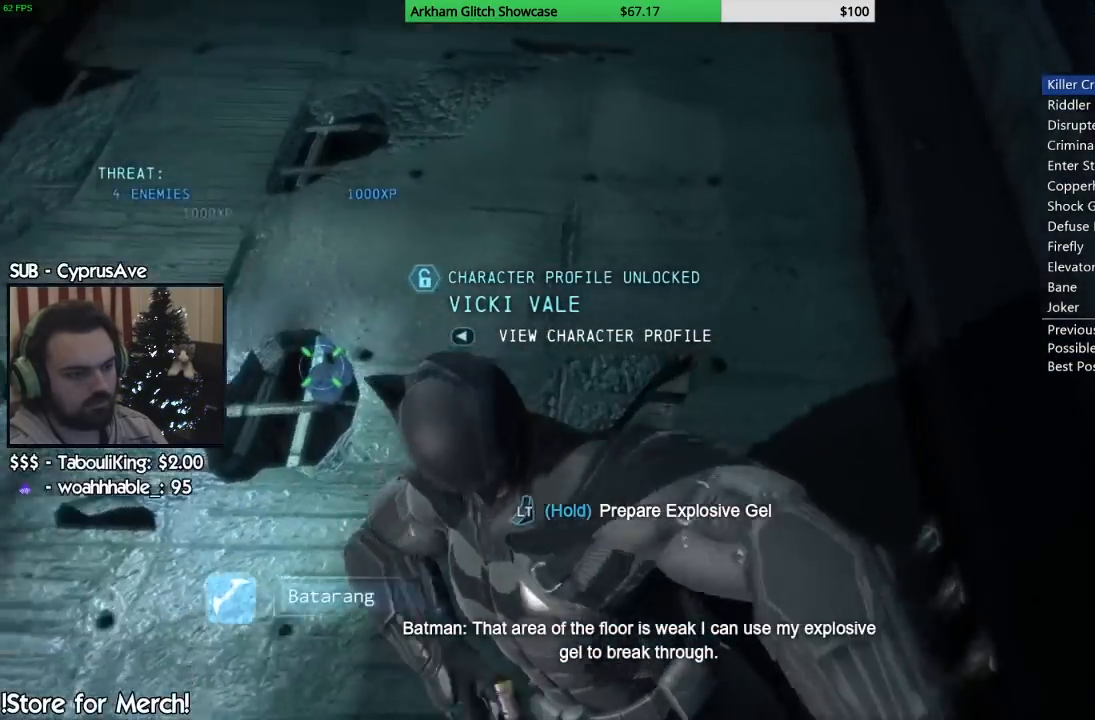
{"dt_ms": 500, "buttons": [], "left_stick": "up", "right_stick": "down-left", "button_events": []}
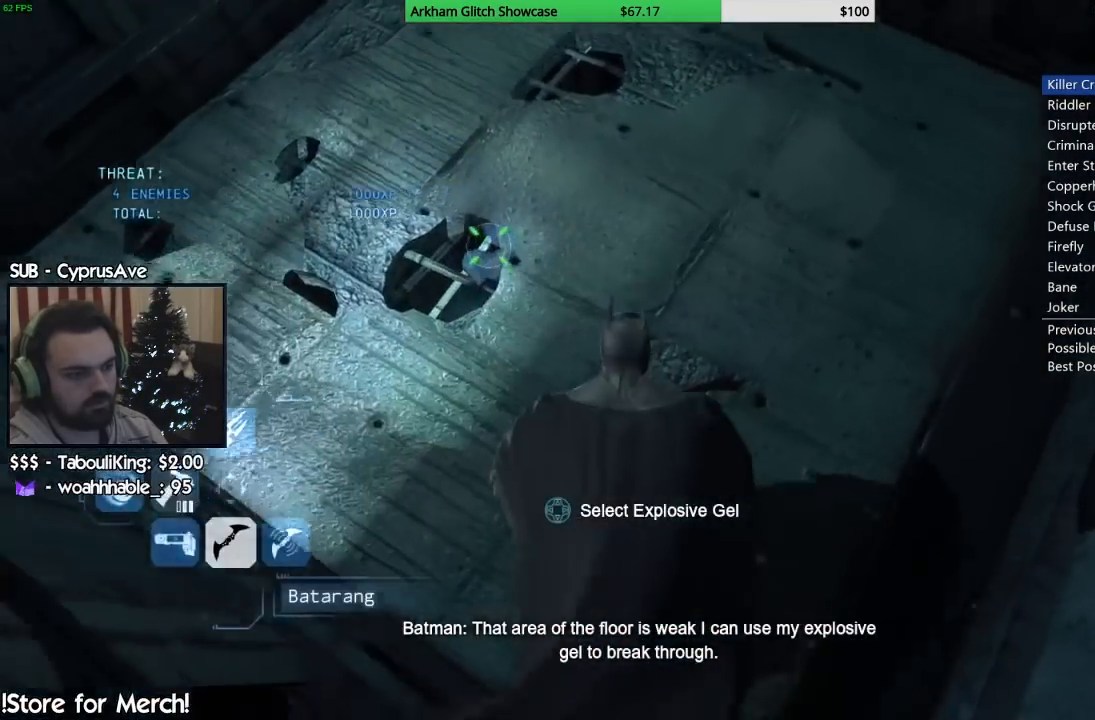
{"dt_ms": 500, "buttons": [], "left_stick": "down-left", "right_stick": "center", "button_events": [[250, "SQUARE", "down"], [433, "SQUARE", "up"]]}
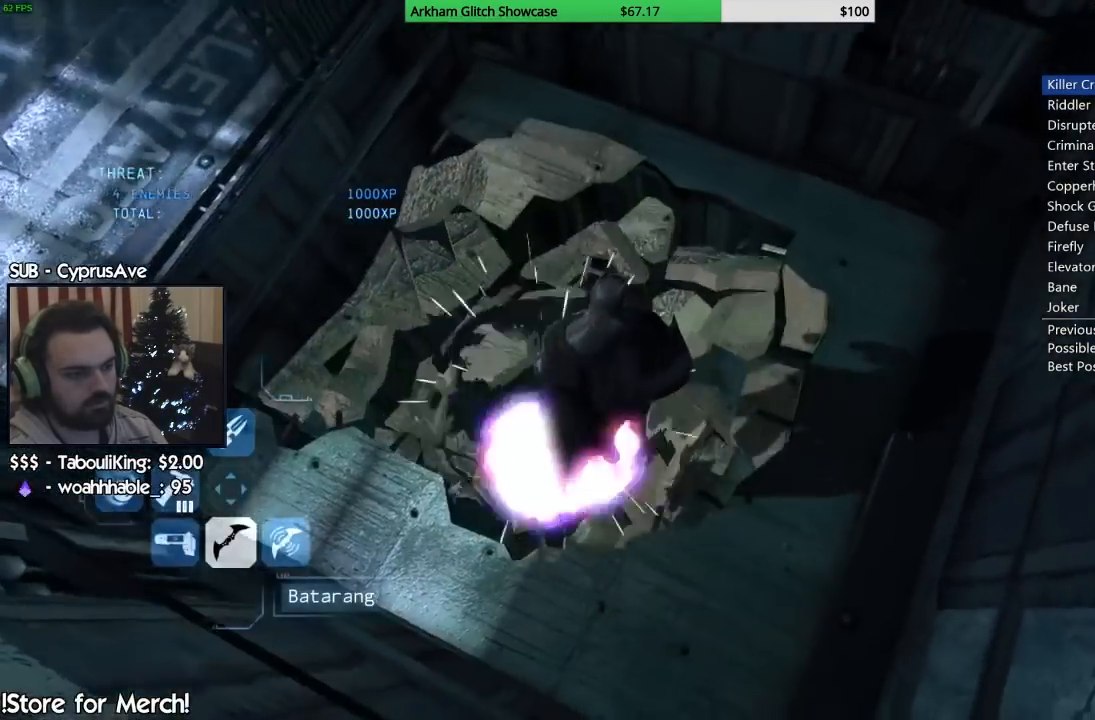
{"dt_ms": 500, "buttons": [], "left_stick": "center", "right_stick": "center", "button_events": []}
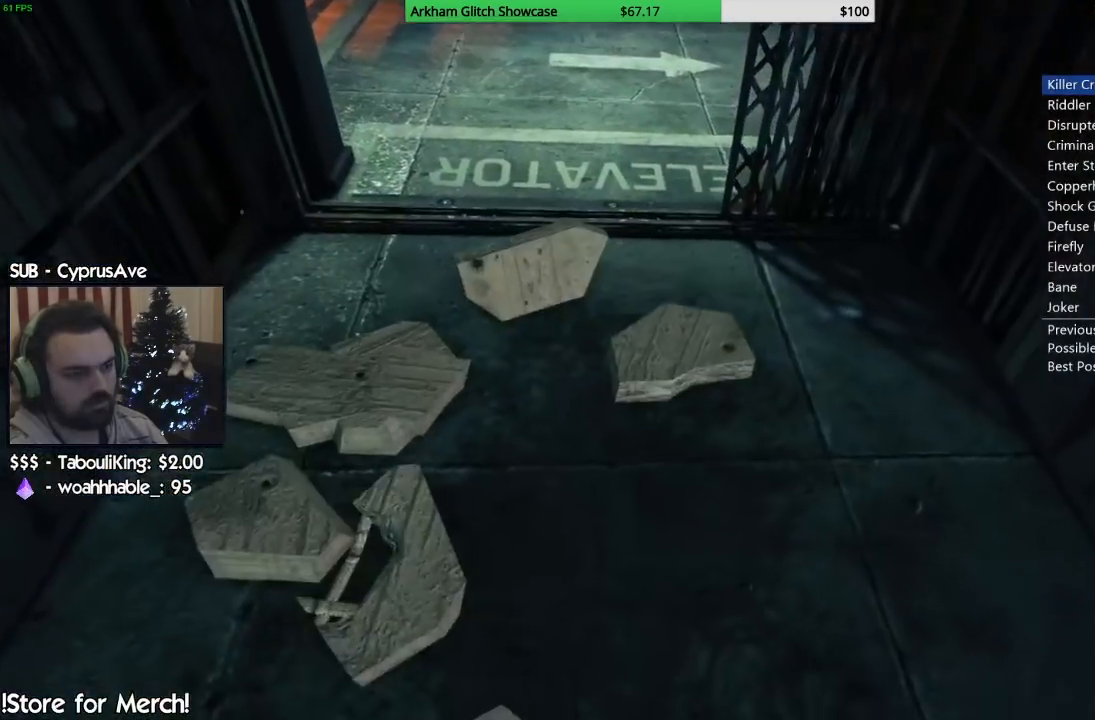
{"dt_ms": 500, "buttons": ["CIRCLE"], "left_stick": "center", "right_stick": "center", "button_events": [[317, "CIRCLE", "down"], [383, "CIRCLE", "up"], [450, "CIRCLE", "down"]]}
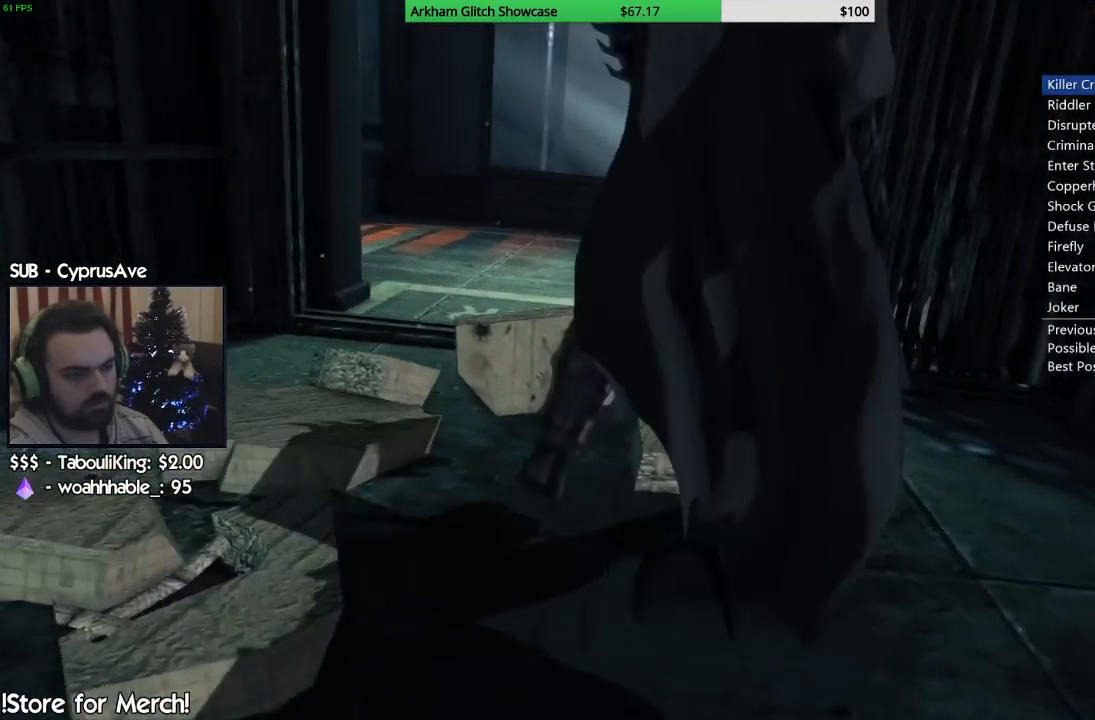
{"dt_ms": 500, "buttons": [], "left_stick": "center", "right_stick": "center", "button_events": [[33, "CIRCLE", "up"], [117, "CIRCLE", "down"], [167, "CIRCLE", "up"], [400, "CIRCLE", "down"], [467, "CIRCLE", "up"]]}
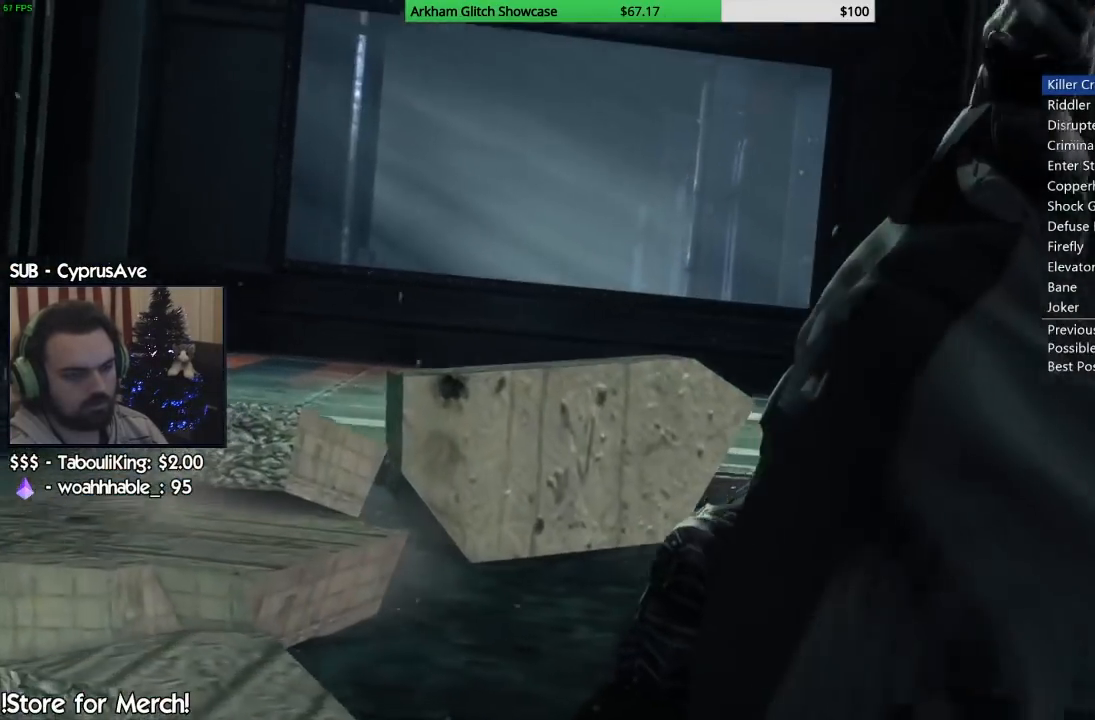
{"dt_ms": 500, "buttons": [], "left_stick": "center", "right_stick": "center", "button_events": [[50, "CIRCLE", "down"], [117, "CIRCLE", "up"], [200, "CIRCLE", "down"], [267, "CIRCLE", "up"], [350, "CIRCLE", "down"], [400, "CIRCLE", "up"]]}
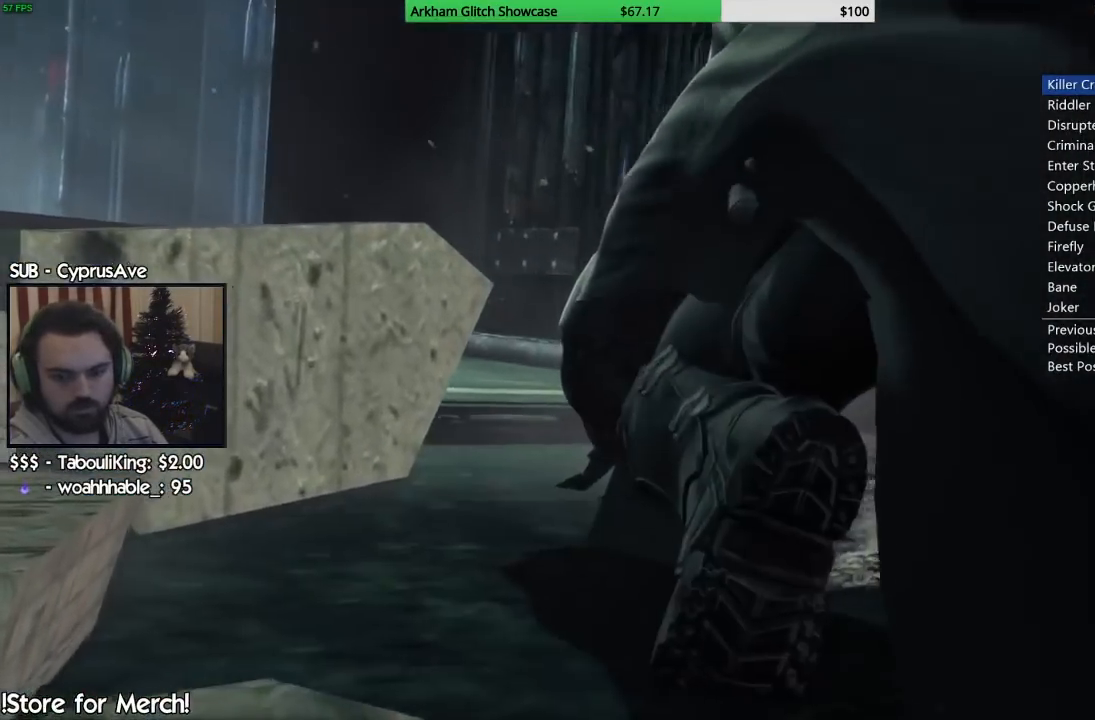
{"dt_ms": 500, "buttons": ["CIRCLE"], "left_stick": "center", "right_stick": "center", "button_events": [[133, "CIRCLE", "down"], [200, "CIRCLE", "up"], [267, "CIRCLE", "down"], [333, "CIRCLE", "up"], [433, "CIRCLE", "down"]]}
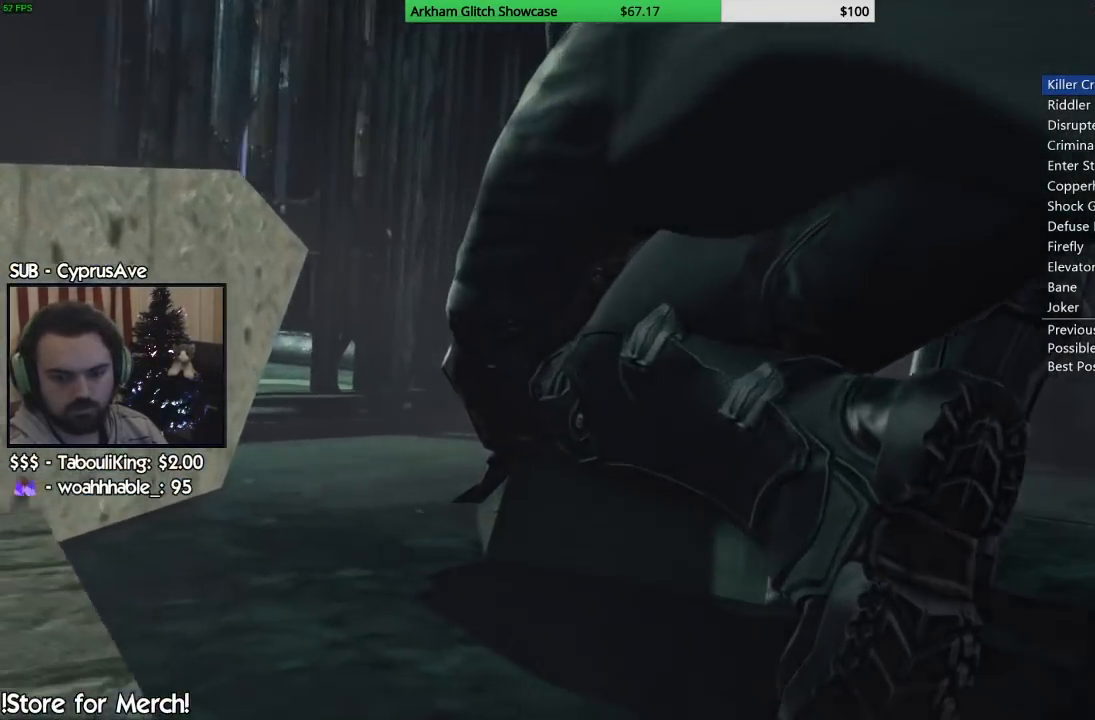
{"dt_ms": 500, "buttons": [], "left_stick": "center", "right_stick": "center", "button_events": [[50, "CIRCLE", "up"], [100, "CIRCLE", "down"], [167, "CIRCLE", "up"], [267, "CIRCLE", "down"], [317, "CIRCLE", "up"], [417, "CIRCLE", "down"], [467, "CIRCLE", "up"]]}
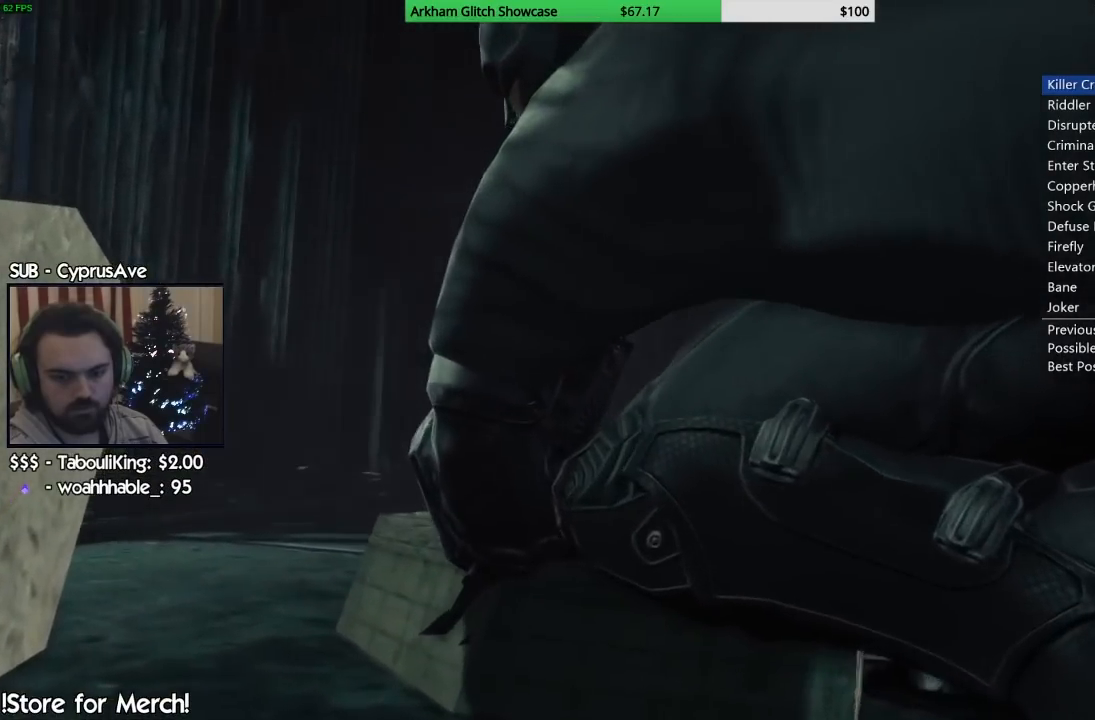
{"dt_ms": 500, "buttons": [], "left_stick": "center", "right_stick": "center", "button_events": [[83, "CIRCLE", "down"], [150, "CIRCLE", "up"], [217, "CIRCLE", "down"], [300, "CIRCLE", "up"], [383, "CIRCLE", "down"], [450, "CIRCLE", "up"]]}
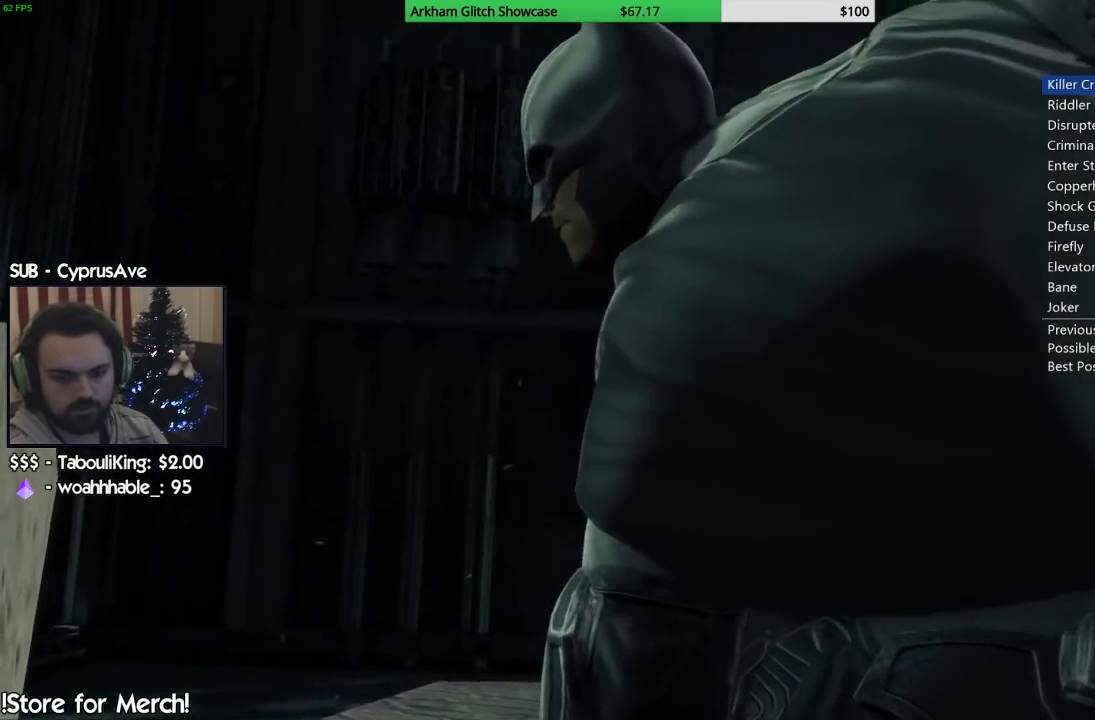
{"dt_ms": 500, "buttons": [], "left_stick": "center", "right_stick": "center", "button_events": [[33, "CIRCLE", "down"], [117, "CIRCLE", "up"], [183, "CIRCLE", "down"], [267, "CIRCLE", "up"], [350, "CIRCLE", "down"], [433, "CIRCLE", "up"]]}
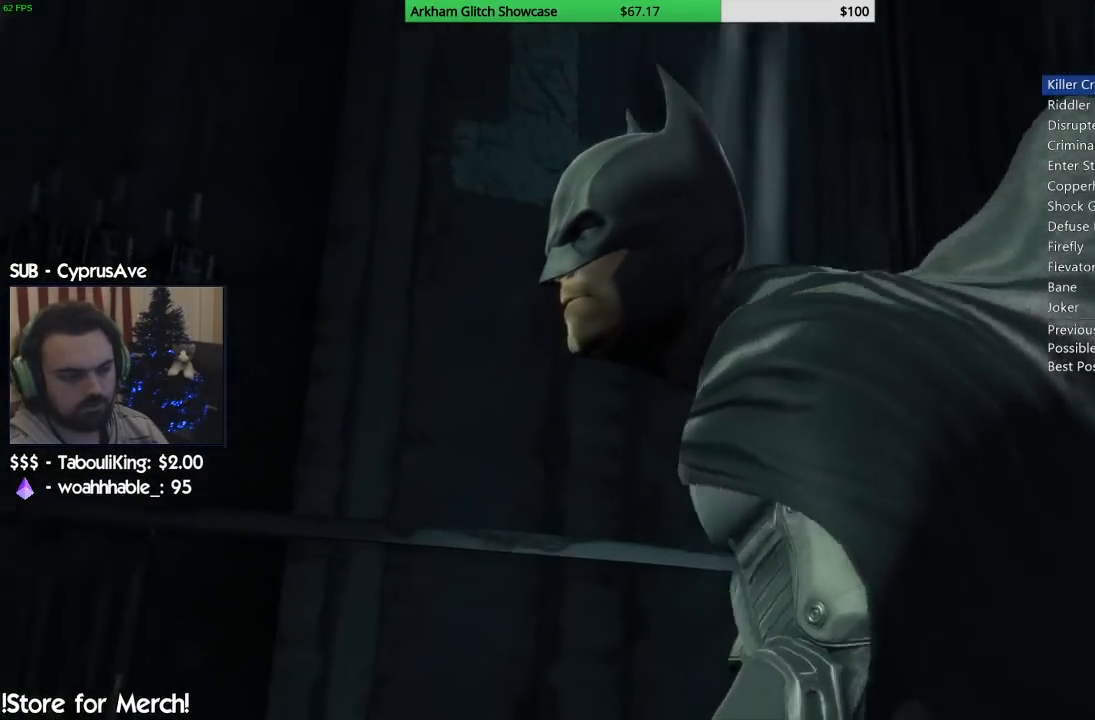
{"dt_ms": 500, "buttons": [], "left_stick": "center", "right_stick": "center", "button_events": [[17, "CIRCLE", "down"], [100, "CIRCLE", "up"], [183, "CIRCLE", "down"], [267, "CIRCLE", "up"], [350, "CIRCLE", "down"], [433, "CIRCLE", "up"]]}
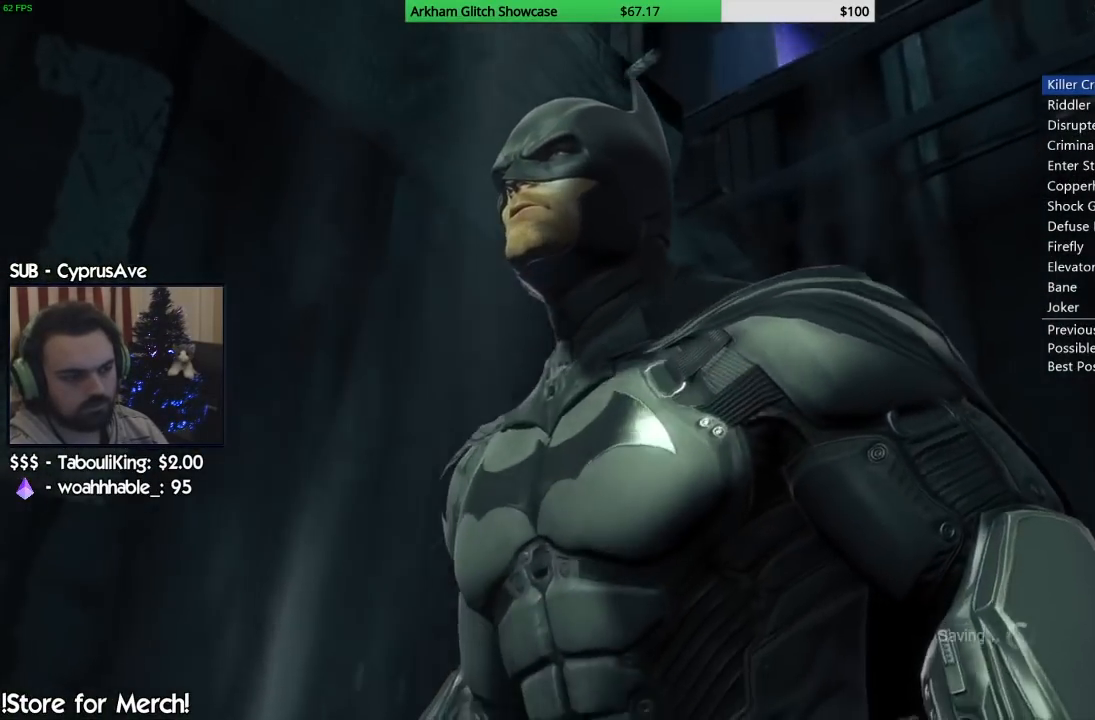
{"dt_ms": 500, "buttons": ["CIRCLE"], "left_stick": "center", "right_stick": "center", "button_events": [[17, "CIRCLE", "down"], [100, "CIRCLE", "up"], [167, "CIRCLE", "down"], [250, "CIRCLE", "up"], [333, "CIRCLE", "down"], [417, "CIRCLE", "up"], [500, "CIRCLE", "down"]]}
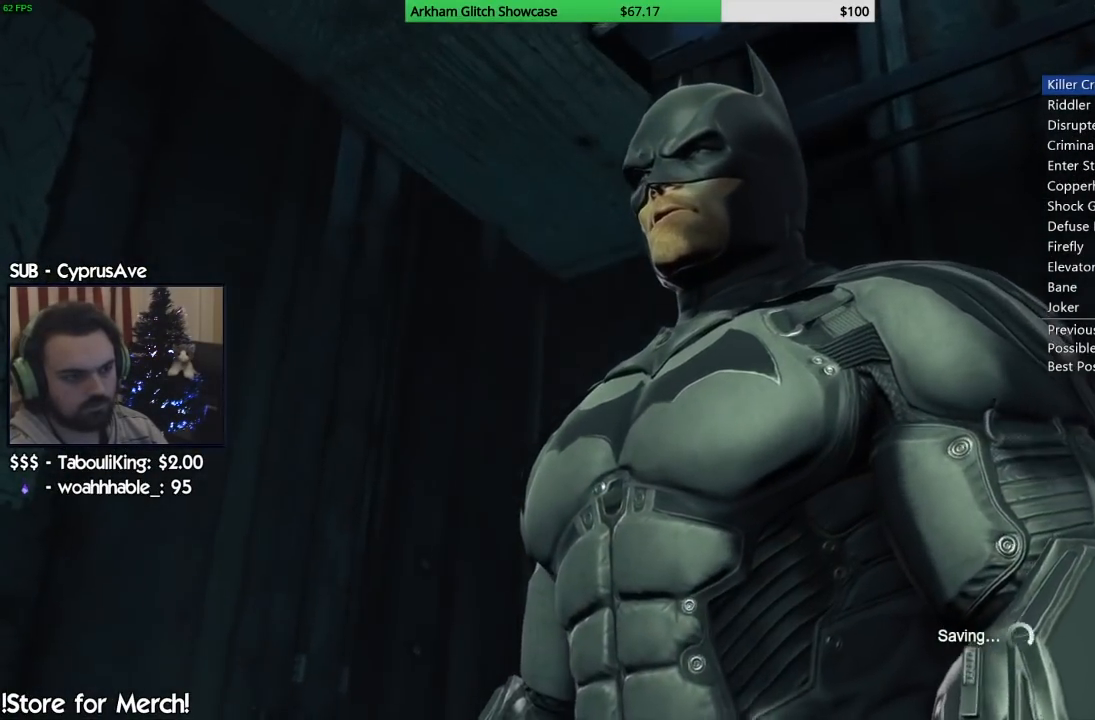
{"dt_ms": 500, "buttons": ["CIRCLE"], "left_stick": "center", "right_stick": "center", "button_events": [[83, "CIRCLE", "up"], [150, "CIRCLE", "down"], [250, "CIRCLE", "up"], [333, "CIRCLE", "down"], [417, "CIRCLE", "up"], [483, "CIRCLE", "down"]]}
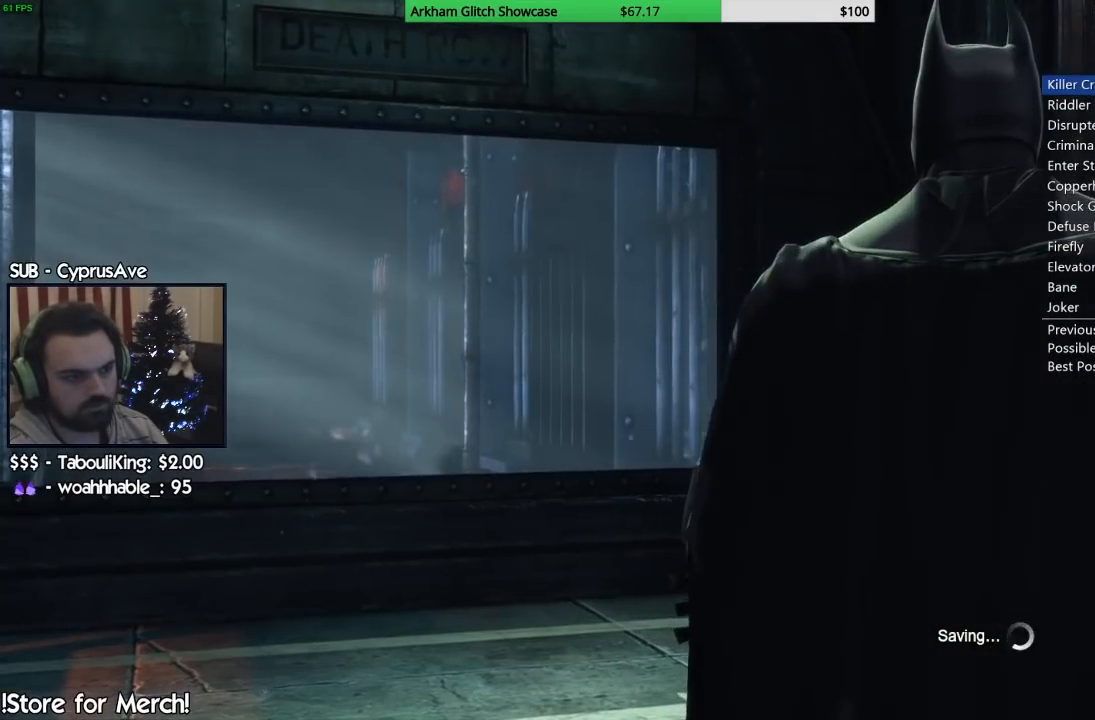
{"dt_ms": 500, "buttons": ["CIRCLE"], "left_stick": "center", "right_stick": "center", "button_events": [[50, "CIRCLE", "up"], [150, "CIRCLE", "down"], [217, "CIRCLE", "up"], [300, "CIRCLE", "down"], [400, "CIRCLE", "up"], [467, "CIRCLE", "down"]]}
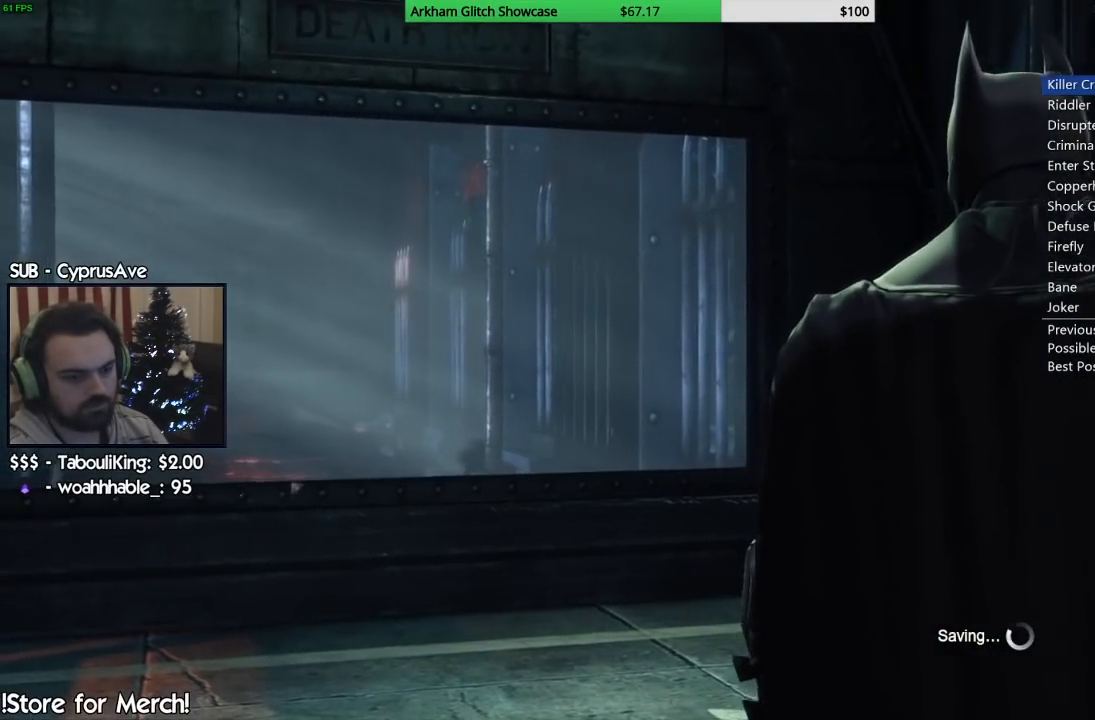
{"dt_ms": 500, "buttons": ["CIRCLE"], "left_stick": "center", "right_stick": "center", "button_events": [[67, "CIRCLE", "up"], [117, "CIRCLE", "down"], [217, "CIRCLE", "up"], [283, "CIRCLE", "down"], [383, "CIRCLE", "up"], [450, "CIRCLE", "down"]]}
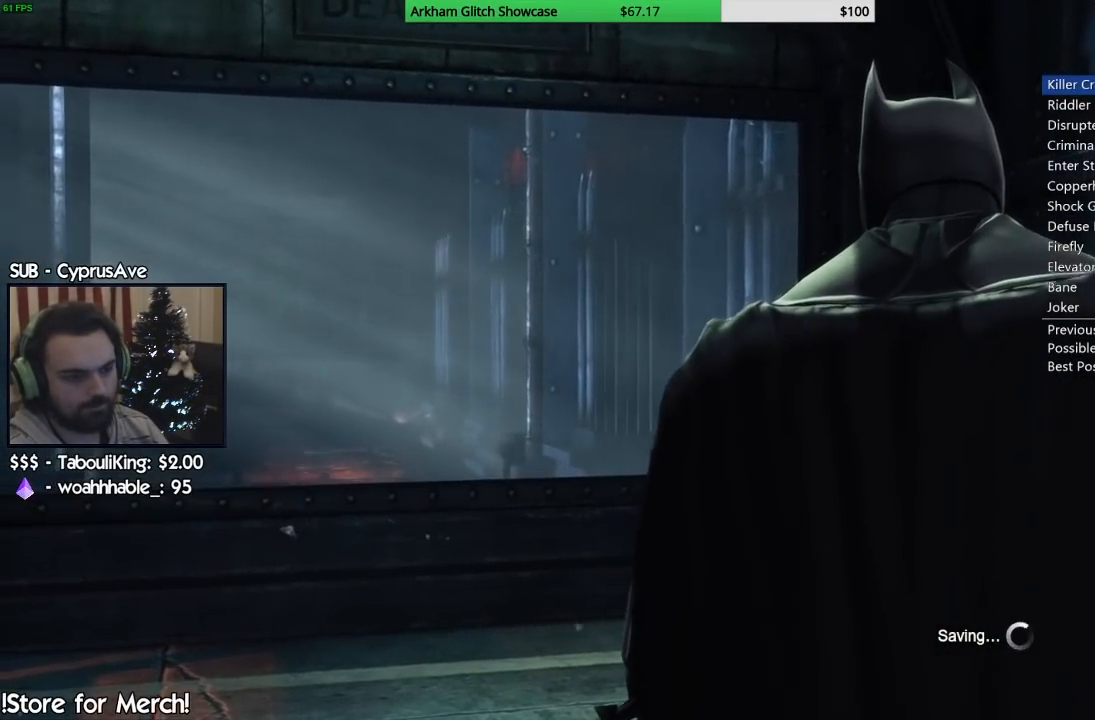
{"dt_ms": 500, "buttons": ["CIRCLE"], "left_stick": "center", "right_stick": "center", "button_events": [[67, "CIRCLE", "up"], [133, "CIRCLE", "down"], [233, "CIRCLE", "up"], [300, "CIRCLE", "down"], [417, "CIRCLE", "up"], [467, "CIRCLE", "down"]]}
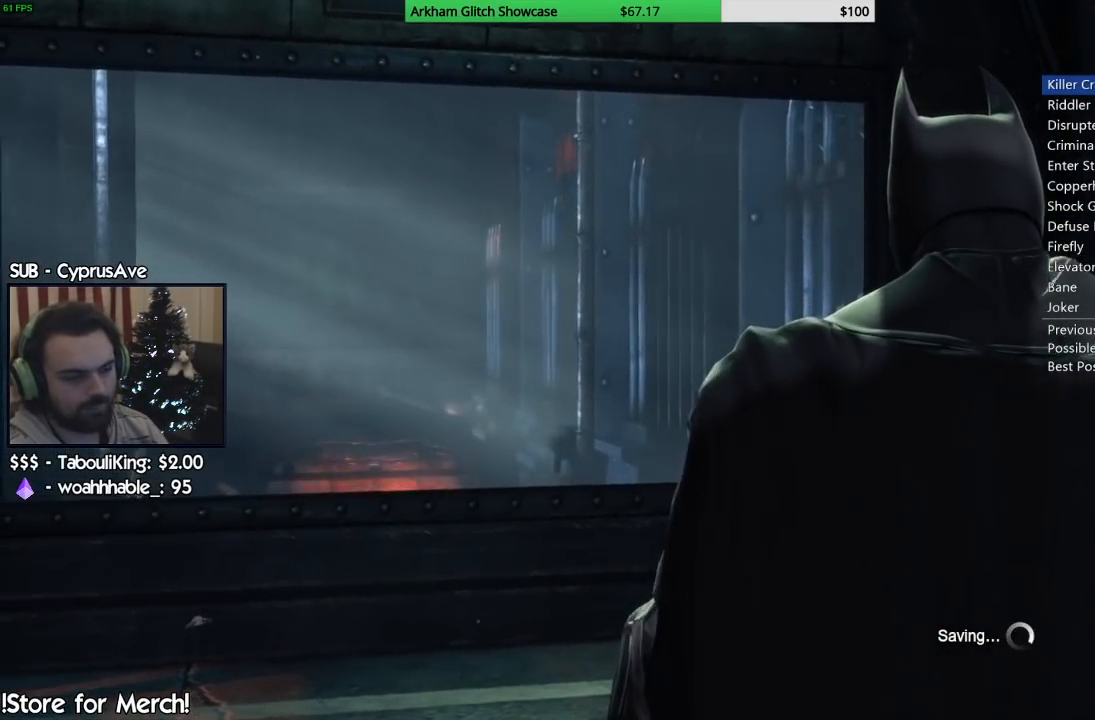
{"dt_ms": 500, "buttons": ["CIRCLE"], "left_stick": "center", "right_stick": "center", "button_events": [[50, "CIRCLE", "up"], [133, "CIRCLE", "down"], [233, "CIRCLE", "up"], [300, "CIRCLE", "down"], [400, "CIRCLE", "up"], [467, "CIRCLE", "down"]]}
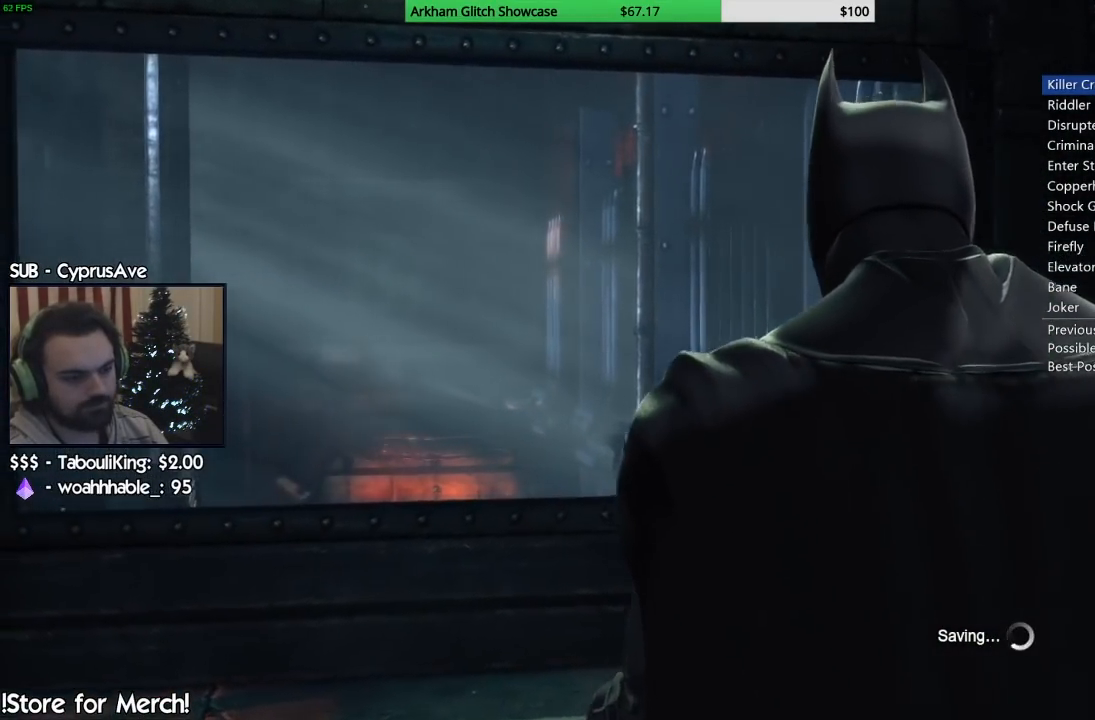
{"dt_ms": 500, "buttons": [], "left_stick": "center", "right_stick": "center", "button_events": [[50, "CIRCLE", "up"], [133, "CIRCLE", "down"], [200, "CIRCLE", "up"], [283, "CIRCLE", "down"], [350, "CIRCLE", "up"], [433, "CIRCLE", "down"], [500, "CIRCLE", "up"]]}